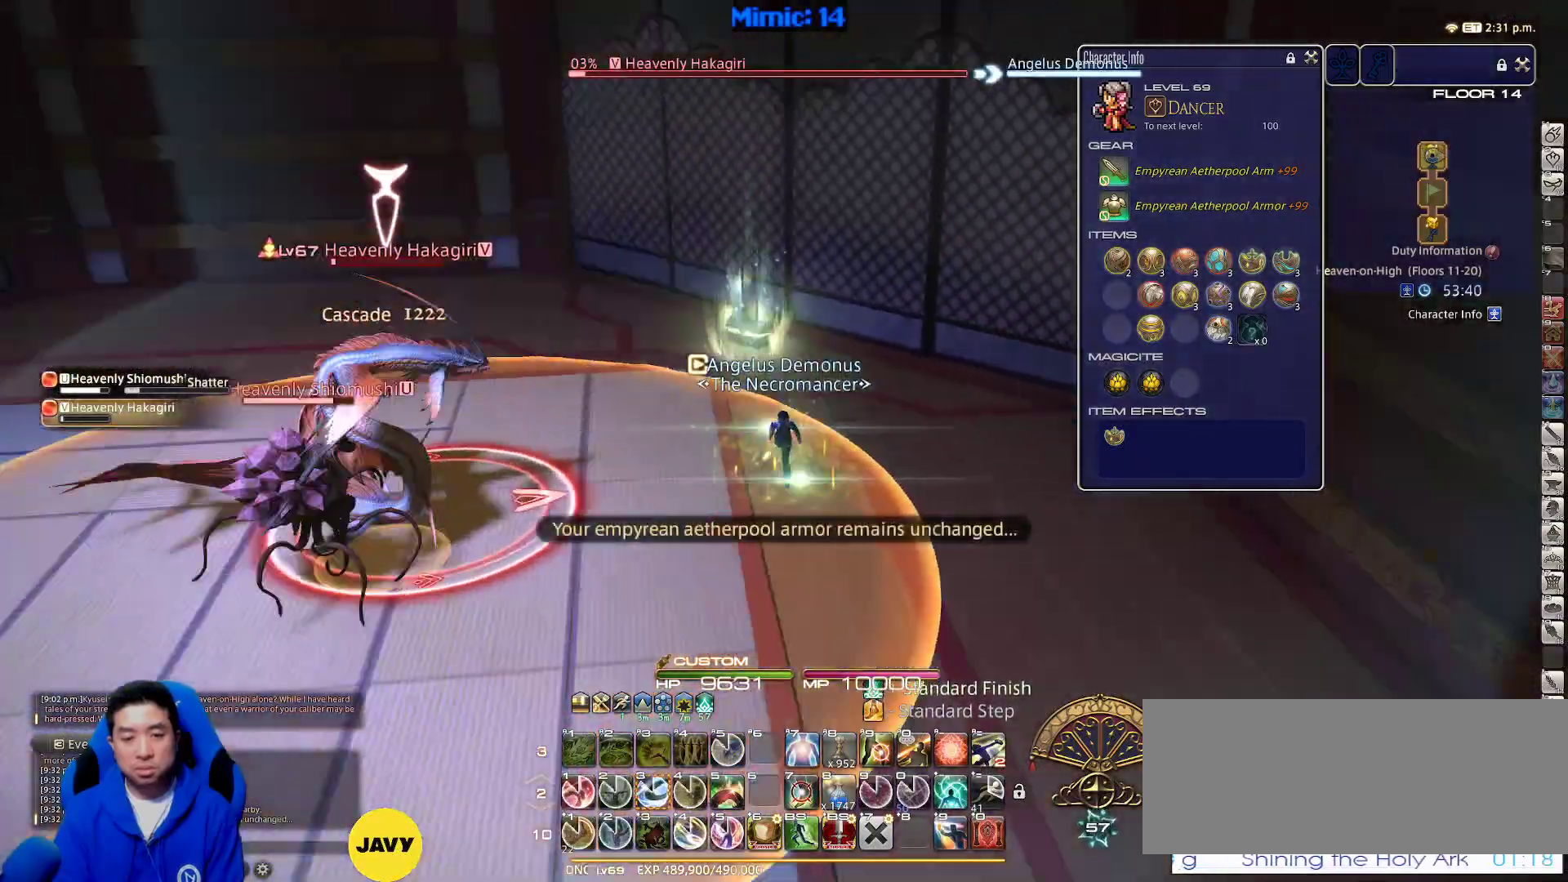
Gameplay with keyboard; each line is a JSON object with the keys held at the frame after it. "events" lists presses ("down") and releases ("up") of ".", "/", "0", "1", "2", "3", "4", "5", "6", "7", "8", "9", "a", "alt_l", "alt_r", "b", "backslash", "backspace", "c", "caps_lock", "comma", "ctrl_l", "ctrl_r", "d", "down", "e", "equals", "escape", "f", "f1", "f10", "f11", "f12", "f2", "f3", "f4", "f5", "f6", "f7", "f8", "f9", "g", "h", "i", "j", "k", "l", "lbracket", "left", "m", "minus", "n", "o", "p", "q", "quote", "r", "rbracket", "return", "right", "s", "semicolon", "shift_l", "shift_r", "space", "super", "t", "tab", "tilde", "u", "up", "v", "w", "x", "y" and "z" between this image and that frame as [ms after this image, input, new state], when the widget could be followed in between. No other keys are recorded. Mouse input is not recorded.
{"keys": ["p", "s"], "events": [[67, "lbracket", "up"], [67, "rbracket", "up"], [317, "2", "down"], [433, "2", "up"], [433, "d", "down"], [433, "p", "down"], [500, "d", "up"]]}
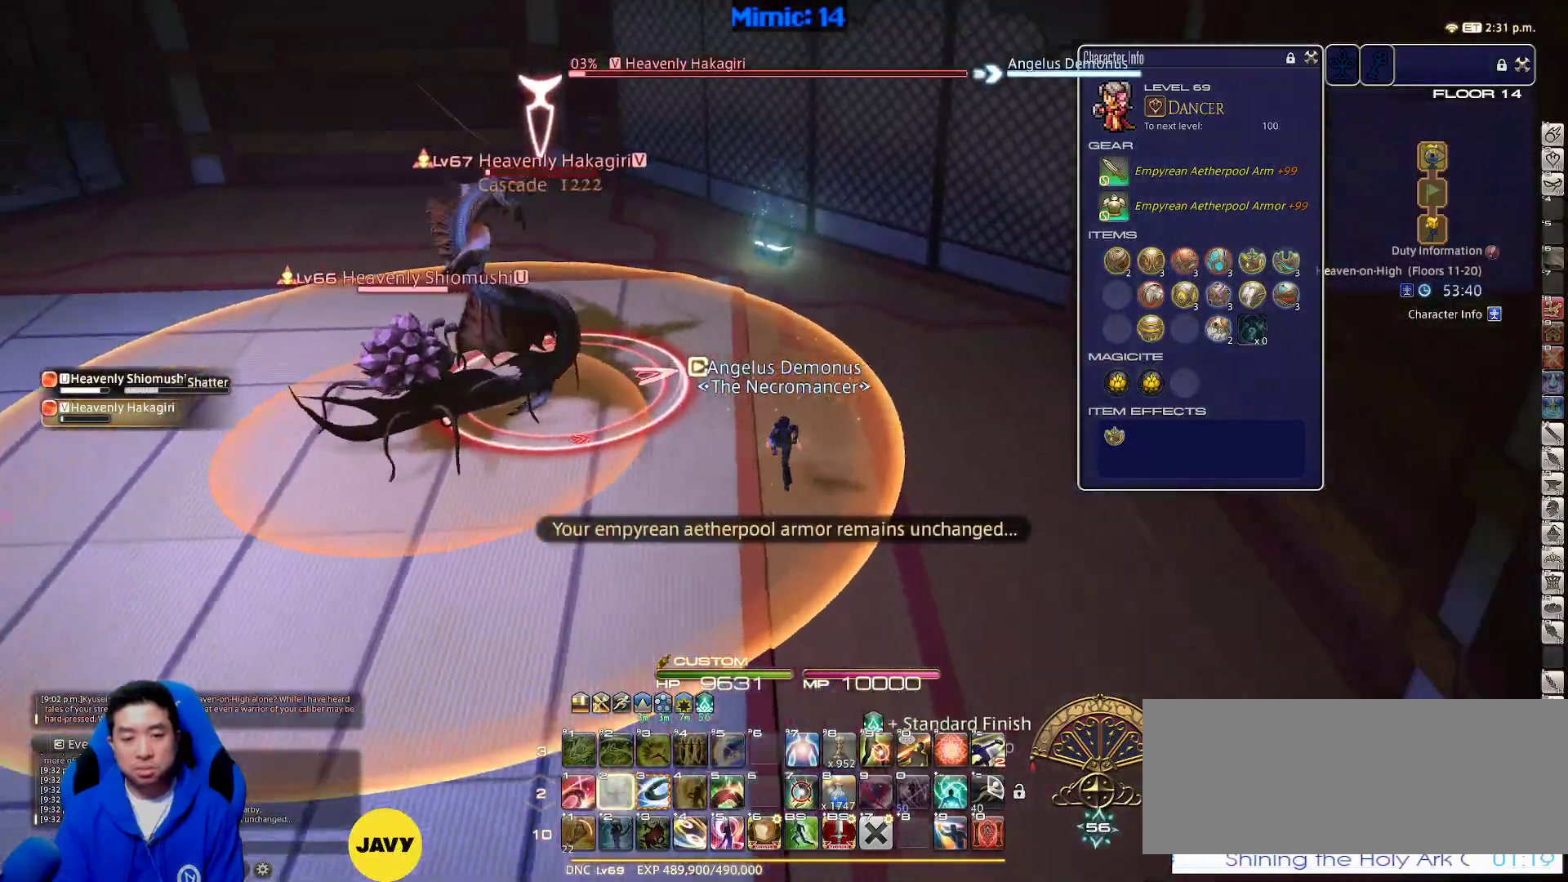
{"keys": ["a", "p", "s"], "events": [[50, "p", "up"], [83, "3", "down"], [83, "p", "down"], [167, "3", "up"], [233, "a", "down"], [233, "minus", "down"], [317, "minus", "up"]]}
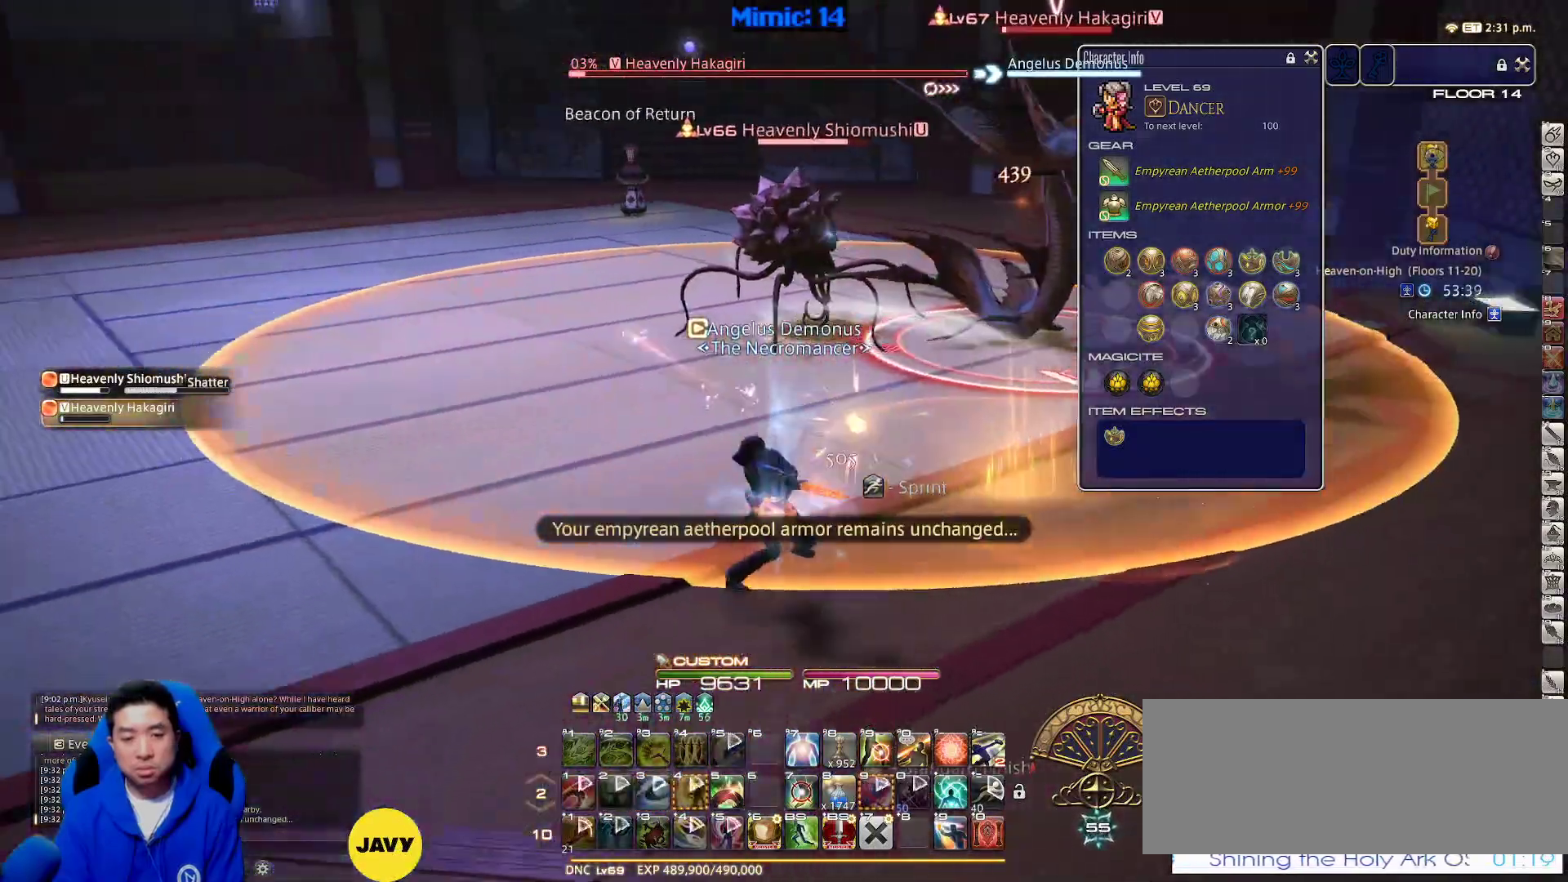
{"keys": ["a", "p", "w"], "events": [[150, "s", "up"], [233, "w", "down"]]}
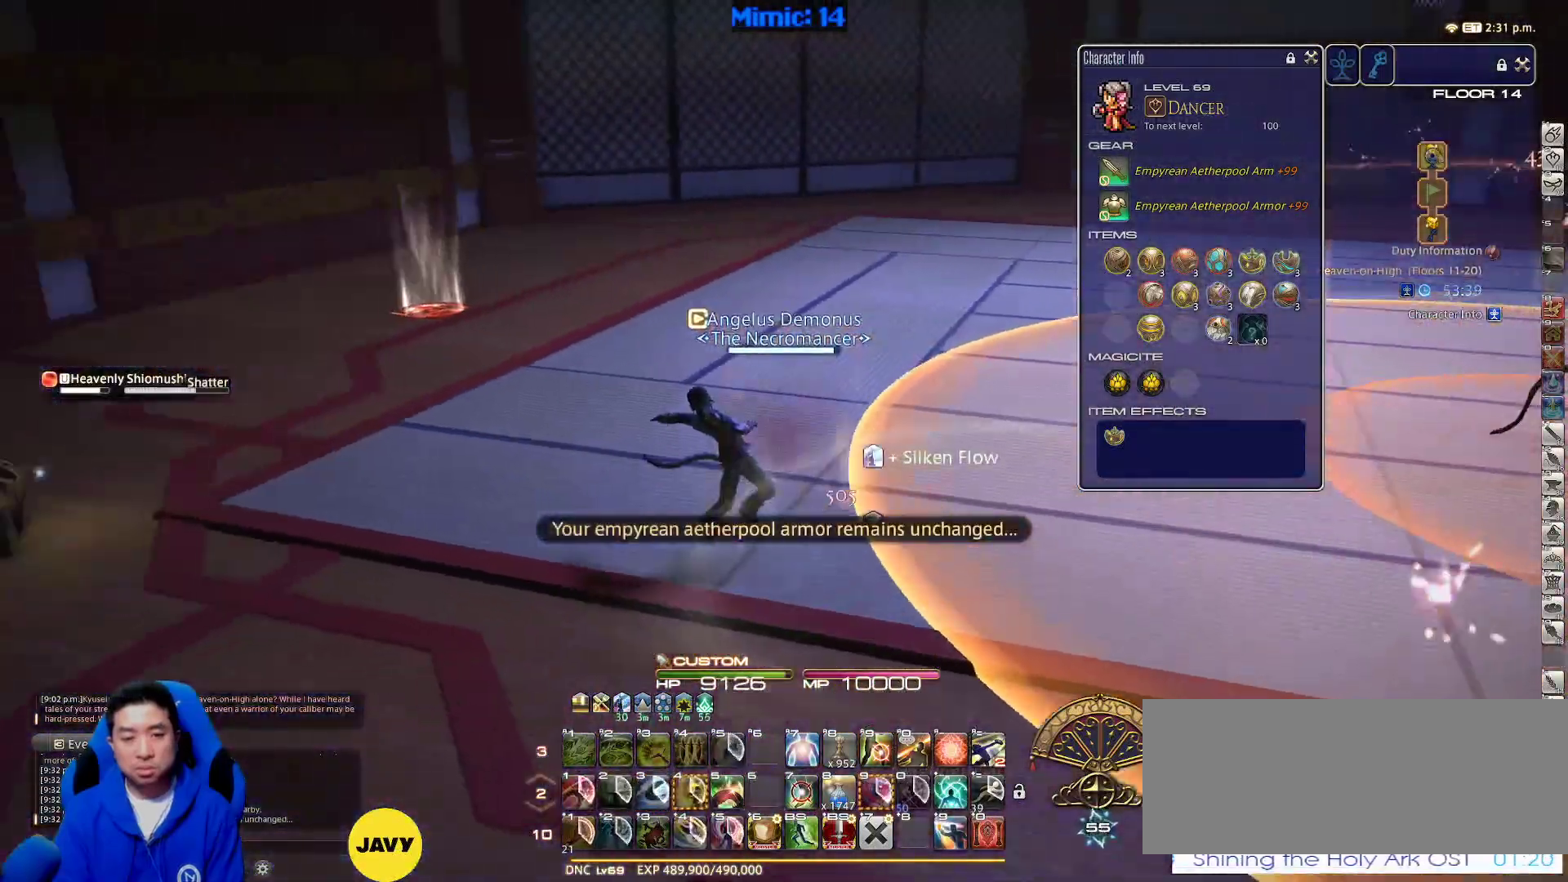
{"keys": ["a", "p", "return", "w"], "events": [[117, "a", "up"], [250, "q", "down"], [350, "q", "up"], [433, "return", "down"], [483, "a", "down"]]}
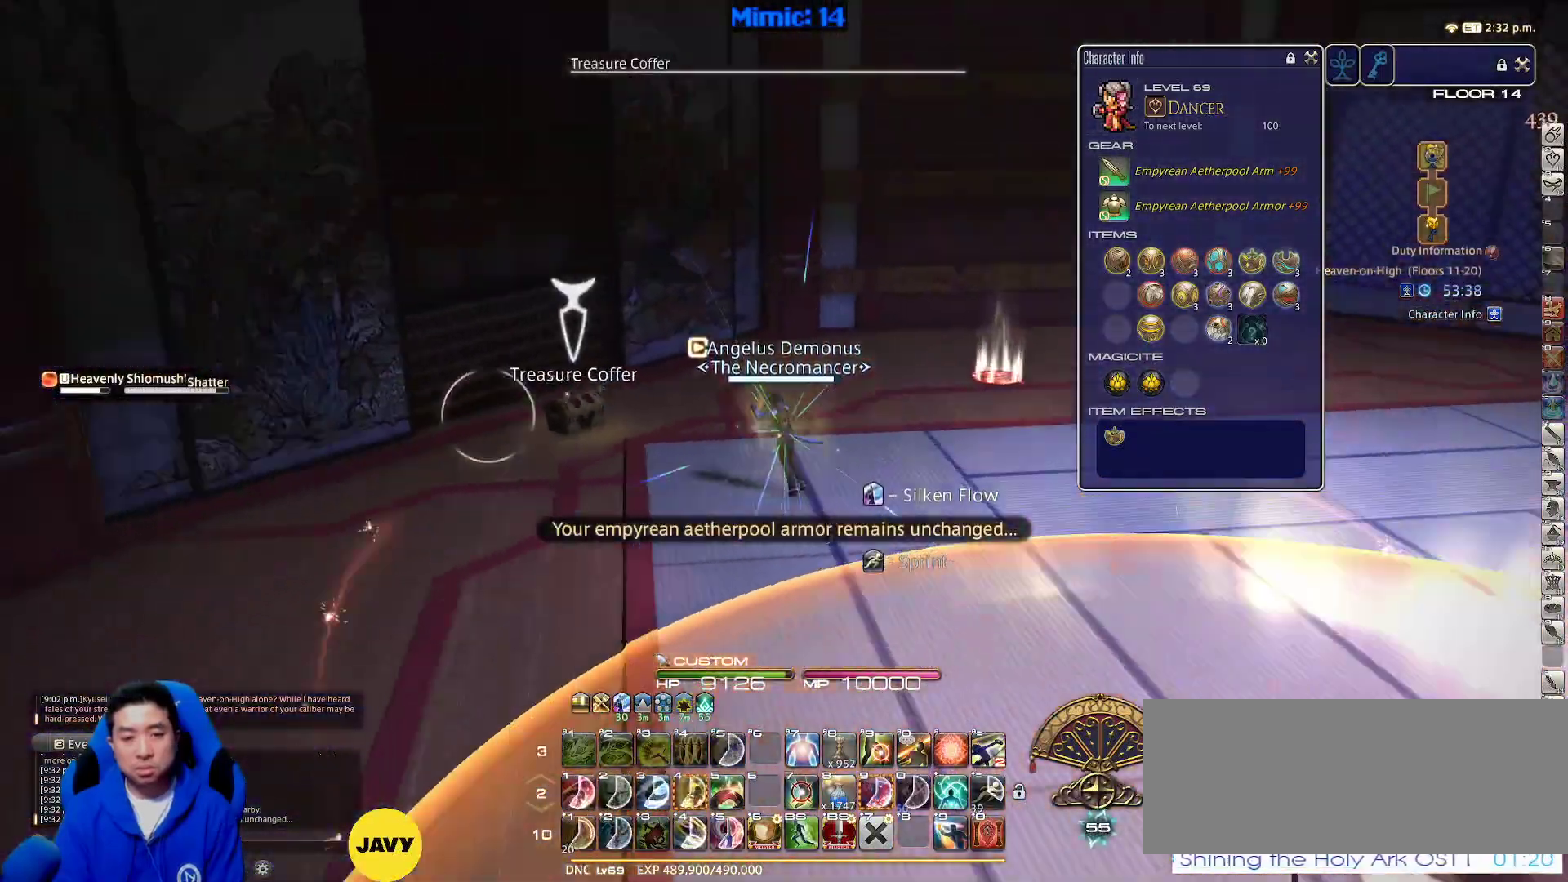
{"keys": ["d", "rbracket", "s"], "events": [[33, "p", "up"], [83, "return", "up"], [183, "return", "down"], [283, "return", "up"], [317, "return", "down"], [317, "w", "up"], [367, "d", "down"], [367, "s", "down"], [417, "rbracket", "down"], [450, "a", "up"], [450, "return", "up"]]}
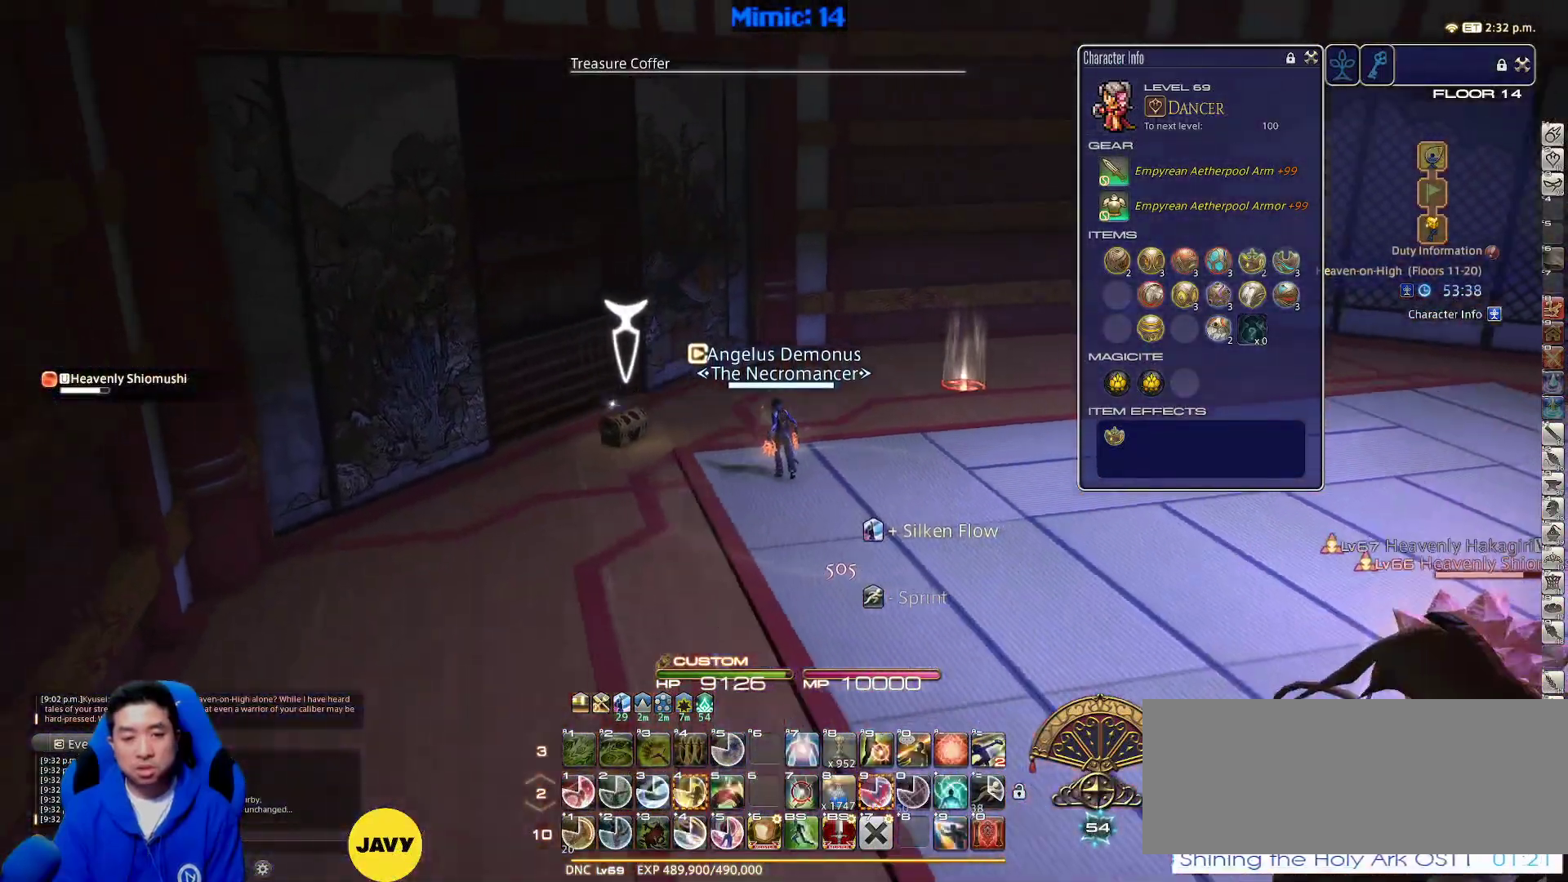
{"keys": ["d", "rbracket", "w"], "events": [[100, "s", "up"], [283, "w", "down"]]}
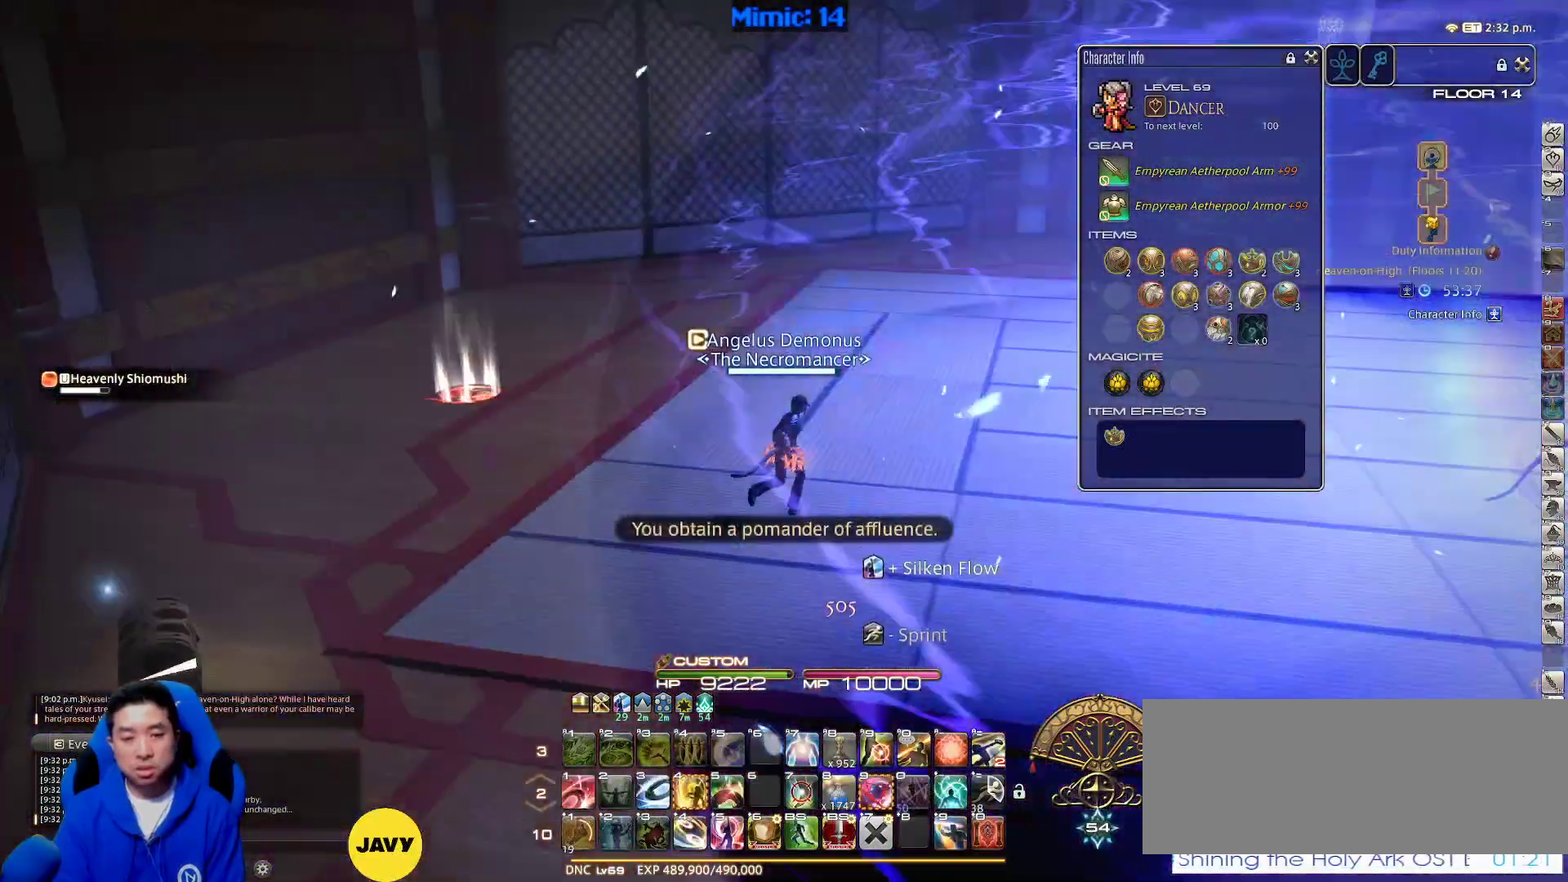
{"keys": ["d", "w"], "events": [[17, "space", "down"], [167, "space", "up"], [200, "alt_r", "down"], [200, "rbracket", "up"], [250, "q", "down"], [350, "q", "up"], [433, "alt_r", "up"]]}
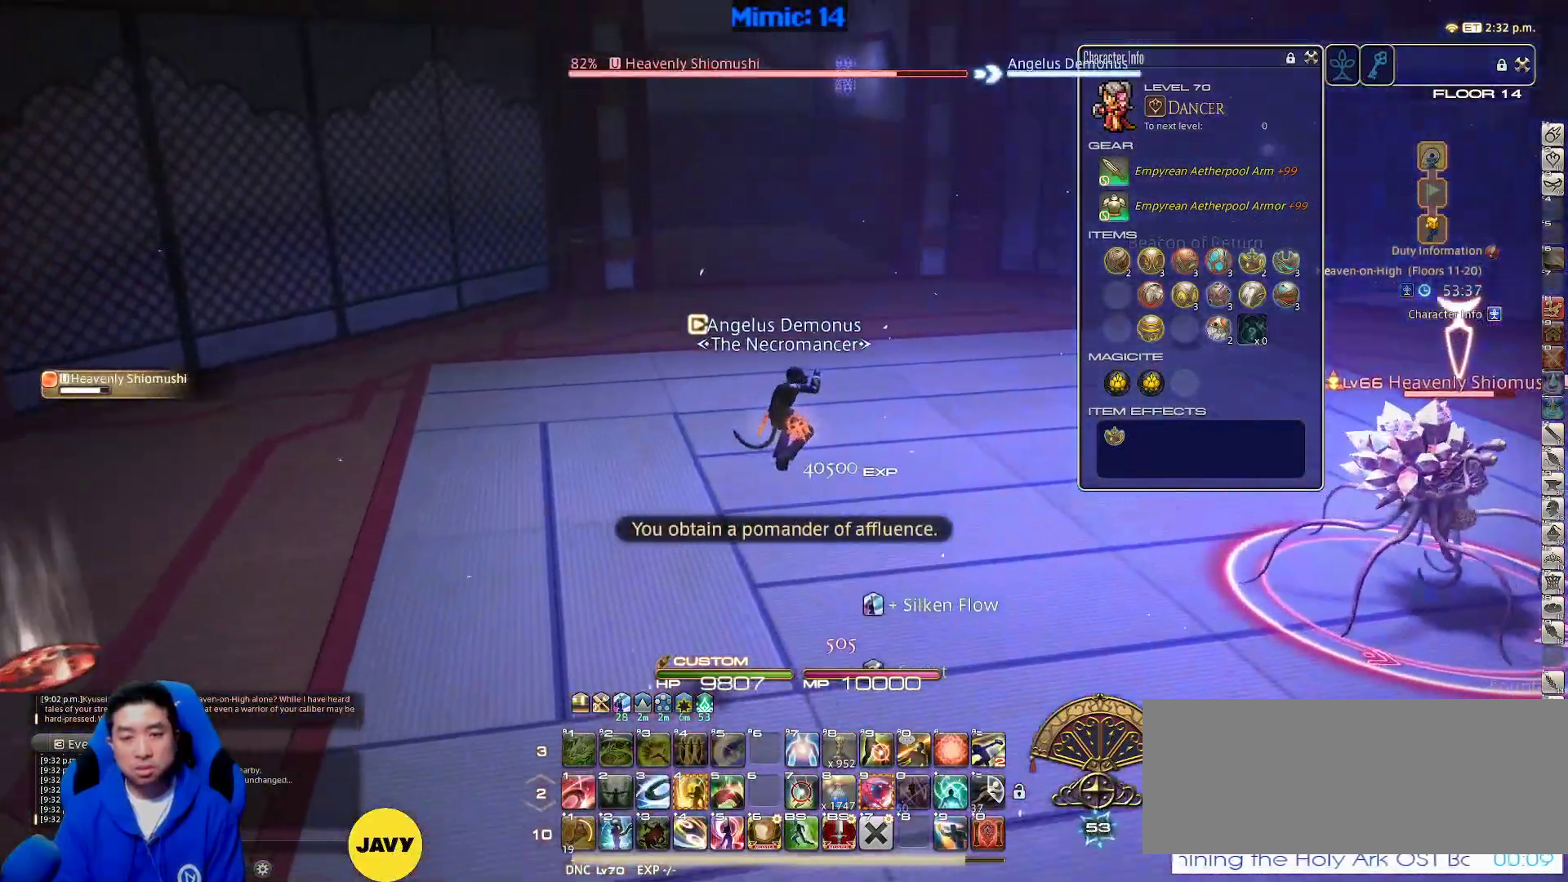
{"keys": ["d", "w"], "events": [[33, "1", "down"], [133, "1", "up"], [167, "1", "down"], [167, "p", "down"], [267, "1", "up"], [317, "p", "up"], [317, "space", "down"], [450, "space", "up"]]}
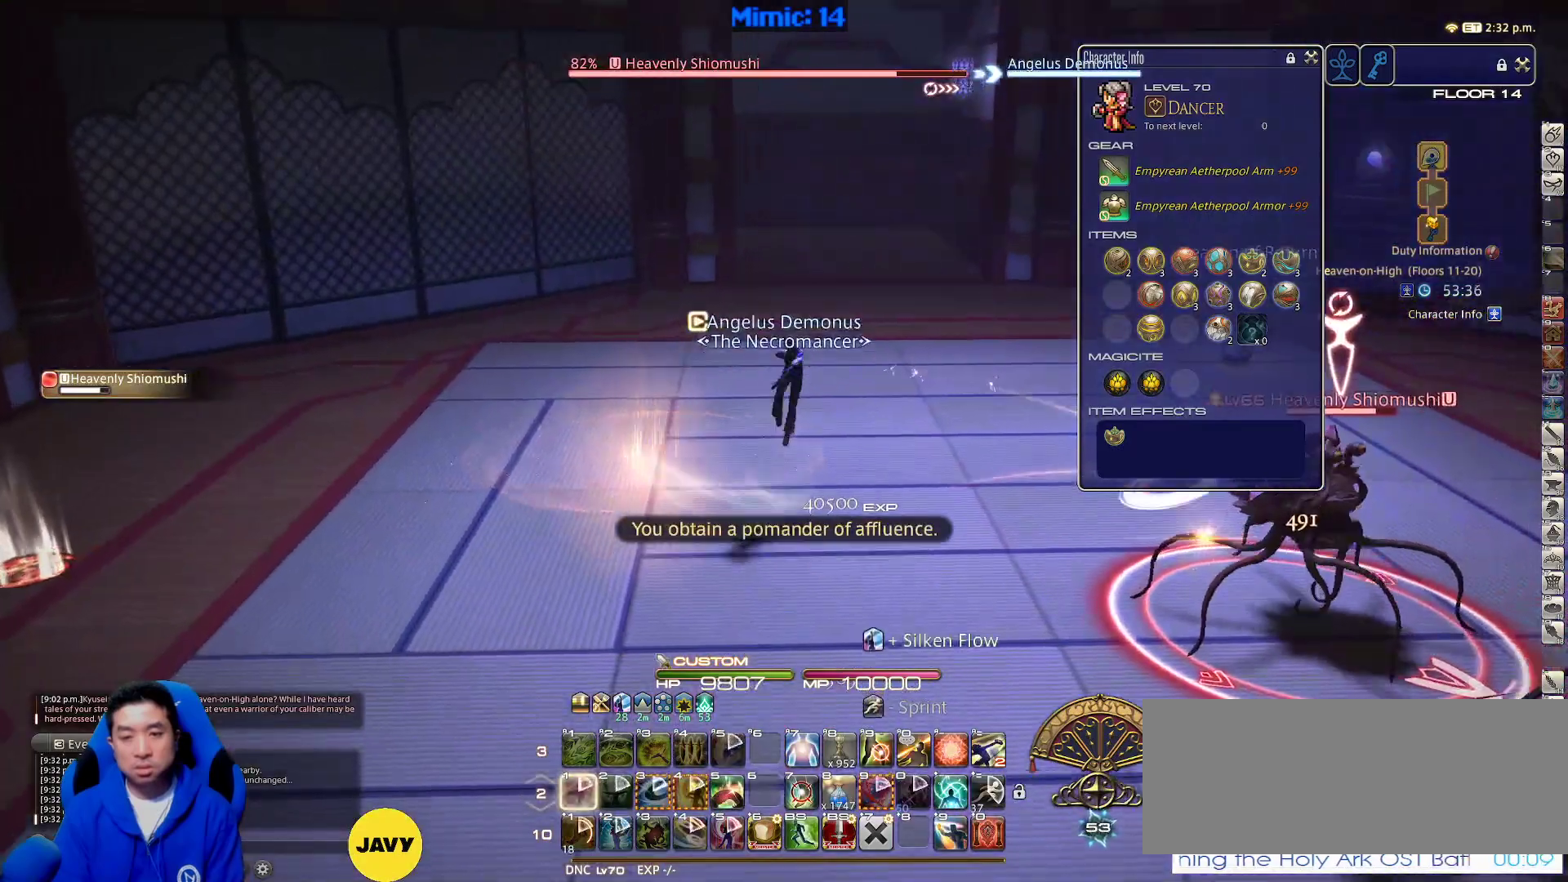
{"keys": ["p", "w"], "events": [[67, "d", "up"], [200, "return", "down"], [333, "return", "up"], [433, "p", "down"]]}
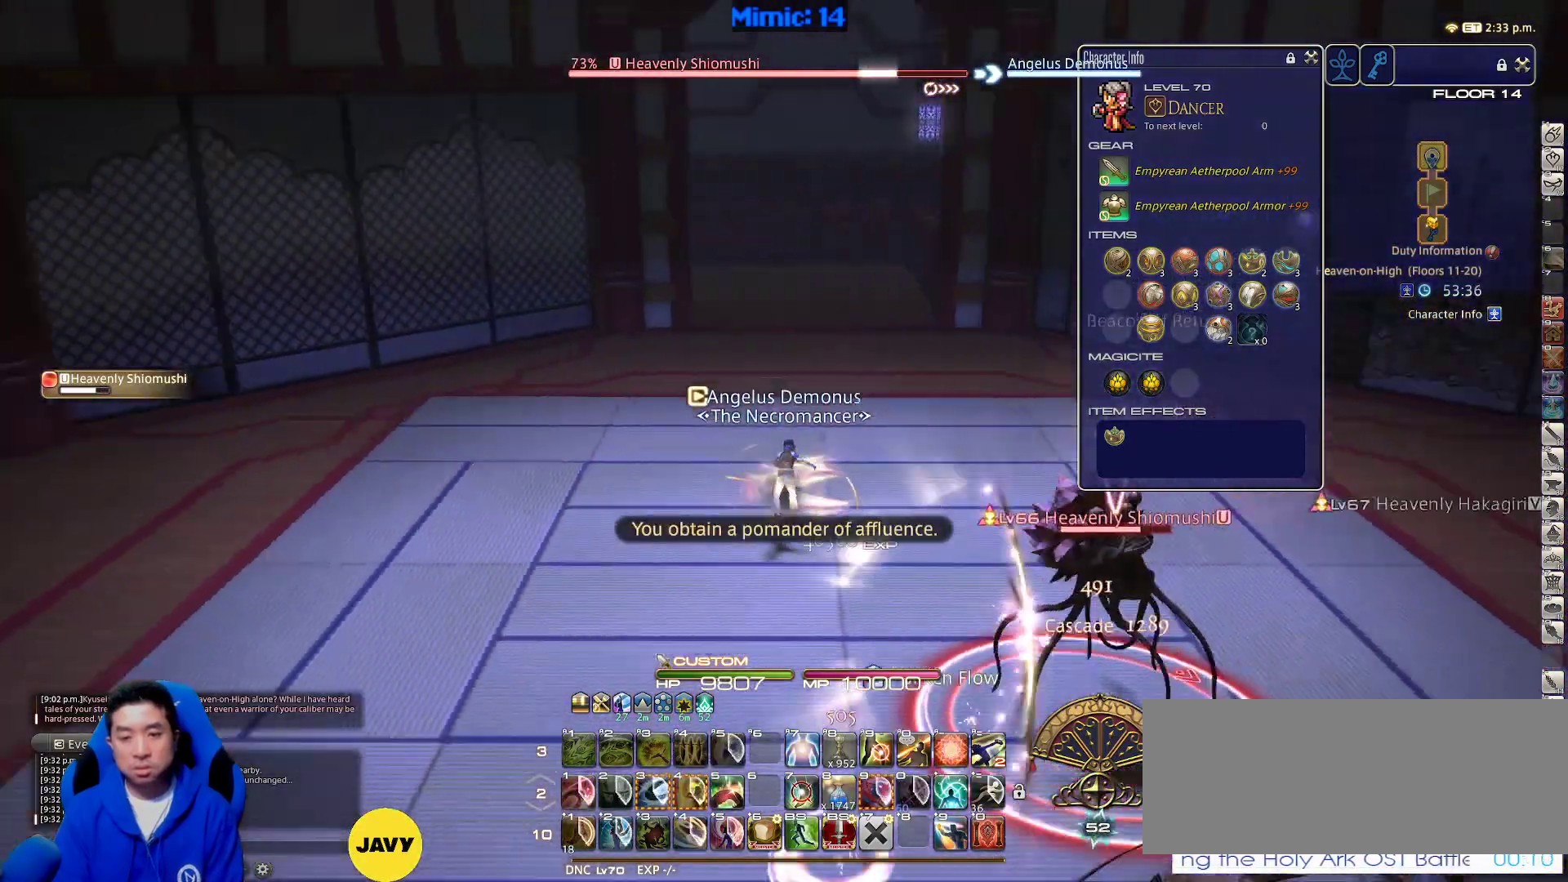
{"keys": ["w"], "events": [[67, "d", "down"], [117, "space", "down"], [217, "p", "up"], [250, "d", "up"], [250, "return", "down"], [250, "space", "up"], [400, "return", "up"]]}
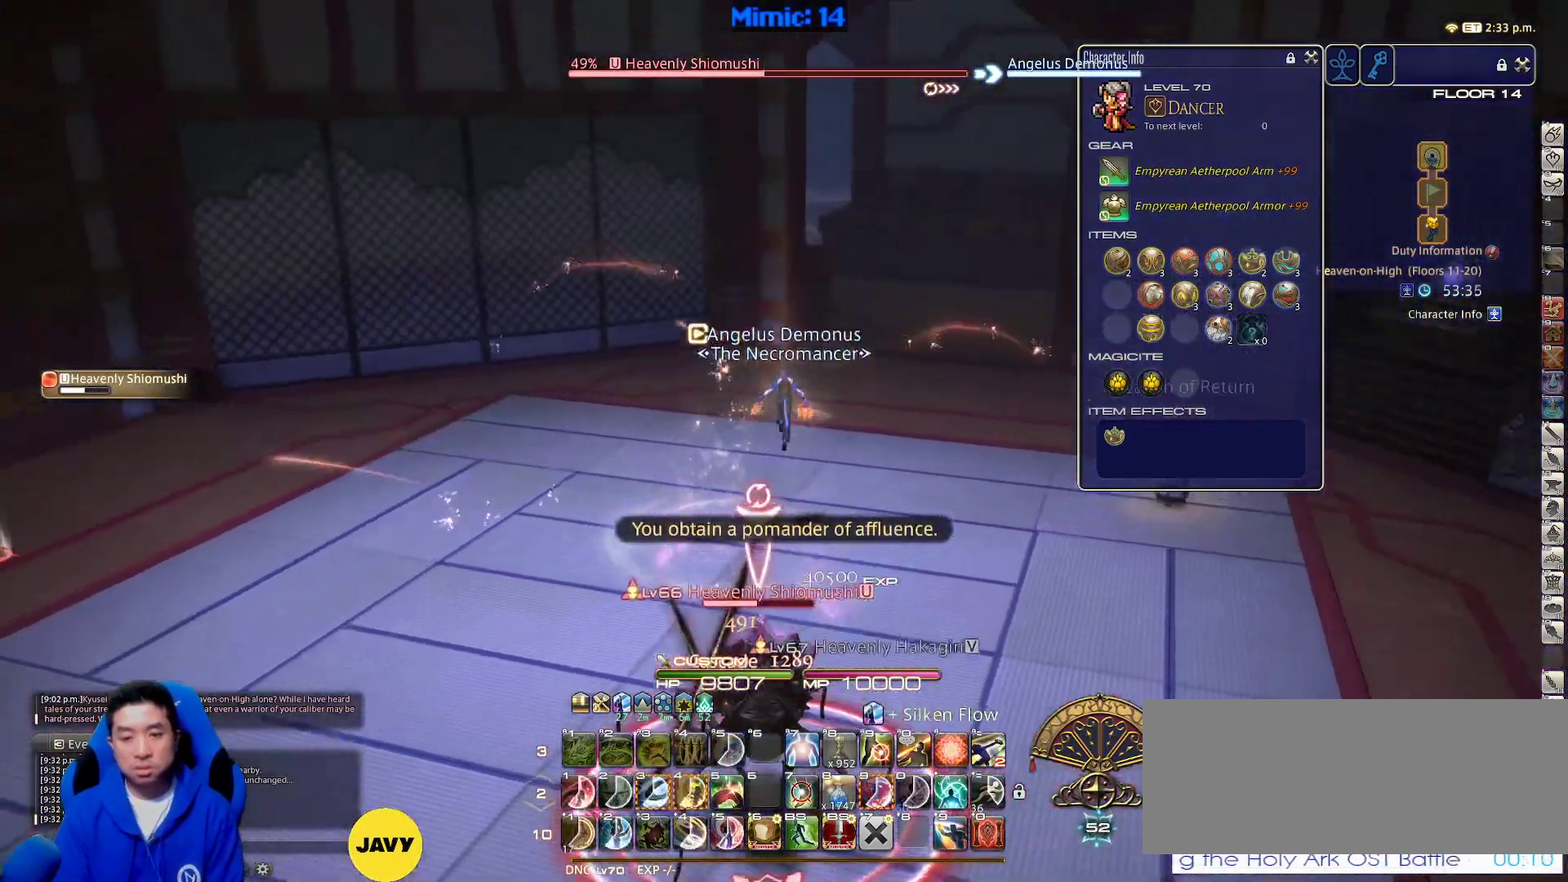
{"keys": ["space", "w"], "events": [[217, "lbracket", "down"], [217, "rbracket", "down"], [317, "lbracket", "up"], [317, "rbracket", "up"], [450, "space", "down"]]}
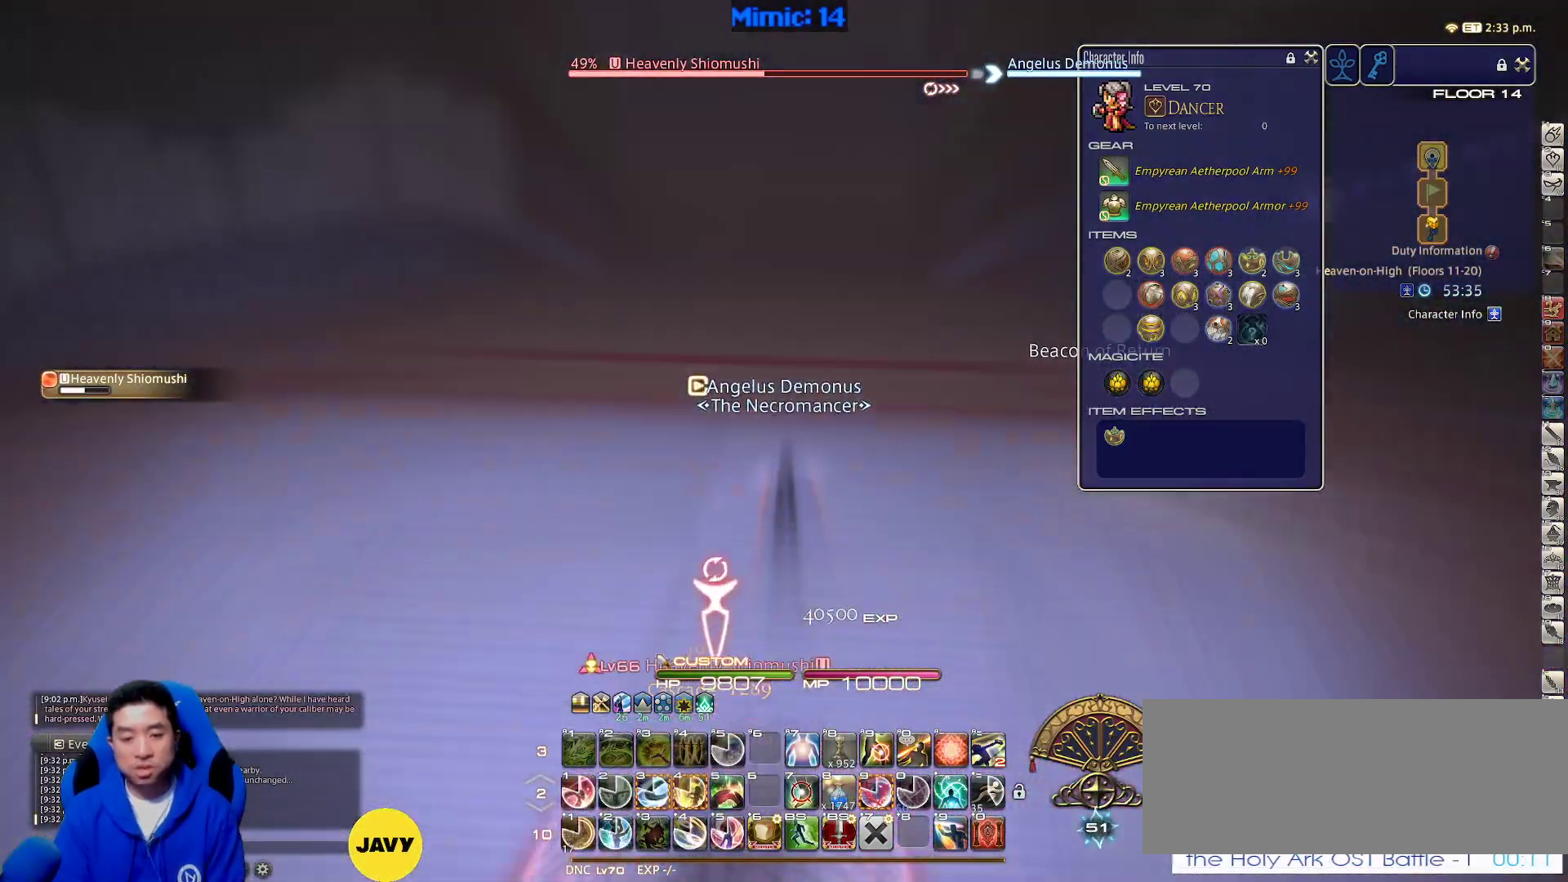
{"keys": ["w"], "events": [[100, "space", "up"], [333, "4", "down"], [433, "4", "up"]]}
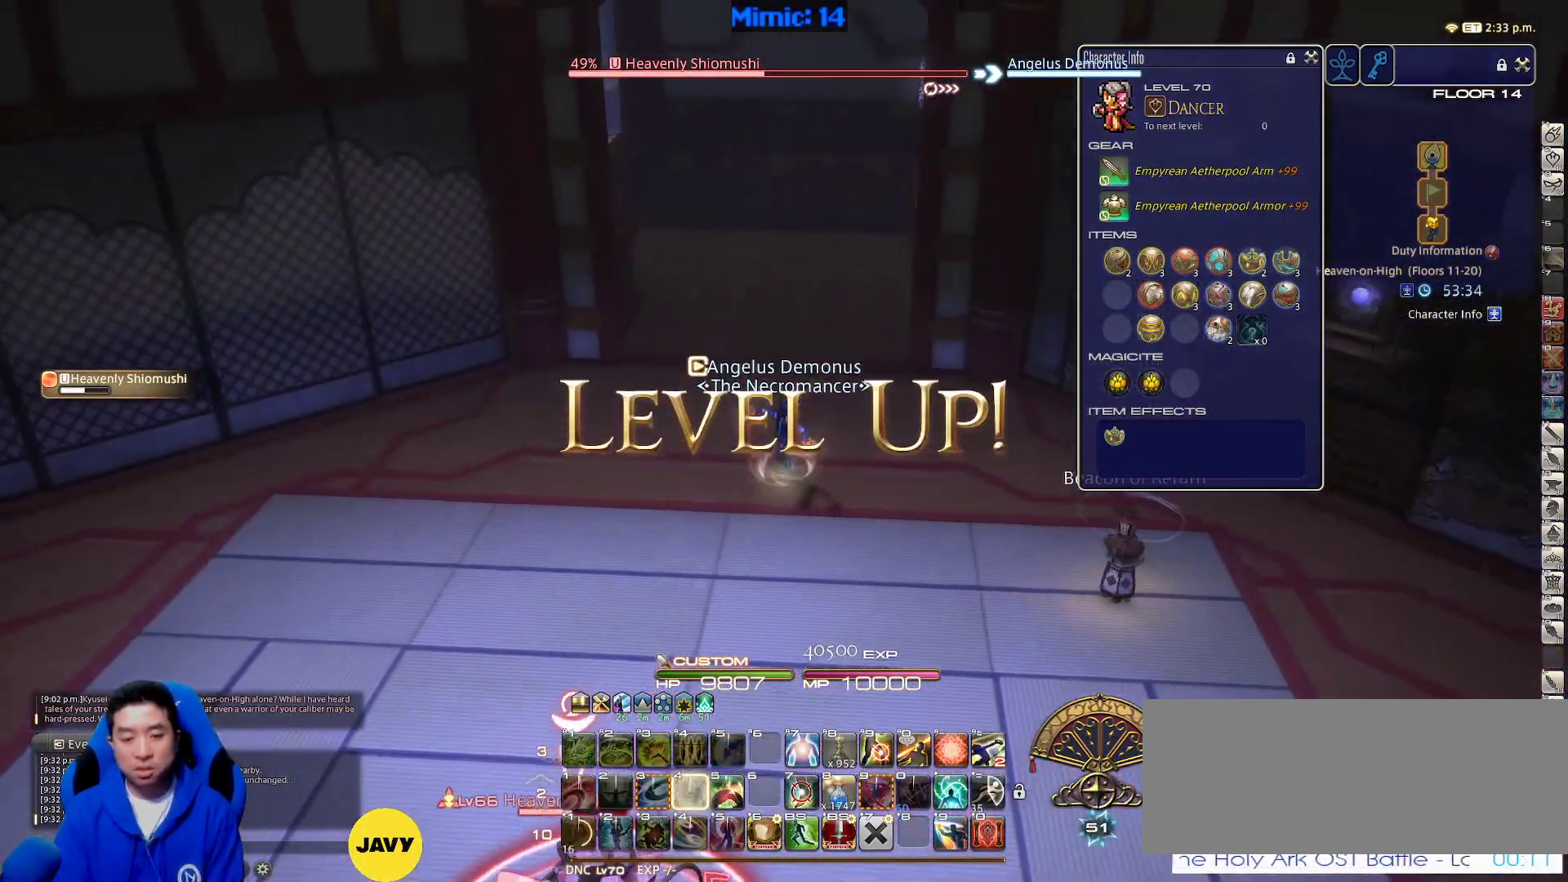
{"keys": ["w"], "events": [[300, "space", "down"], [450, "space", "up"]]}
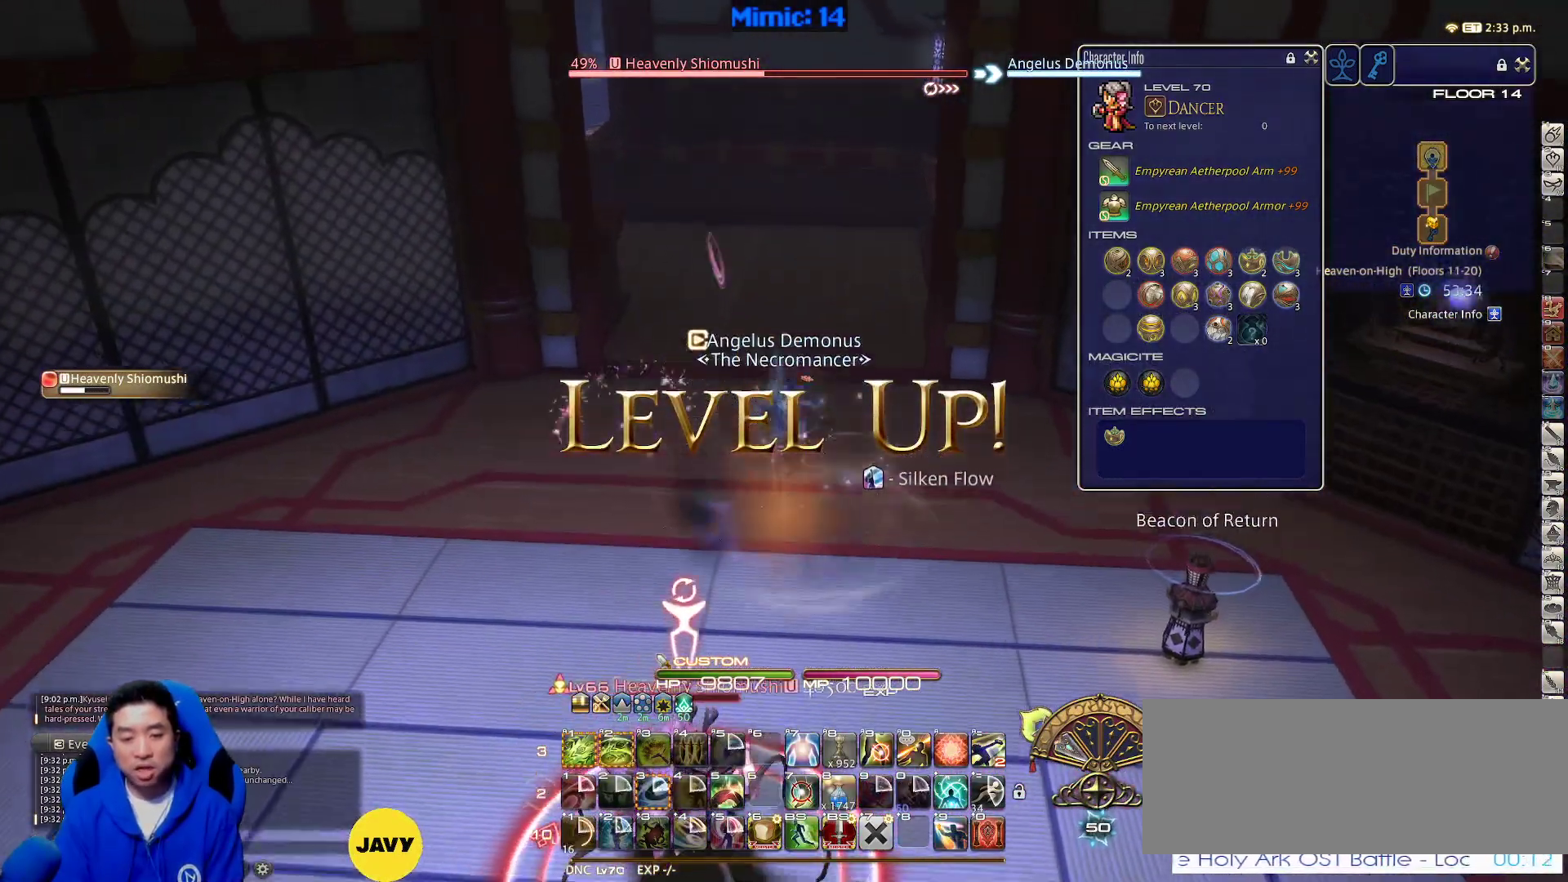
{"keys": ["alt_r", "w"], "events": [[500, "alt_r", "down"]]}
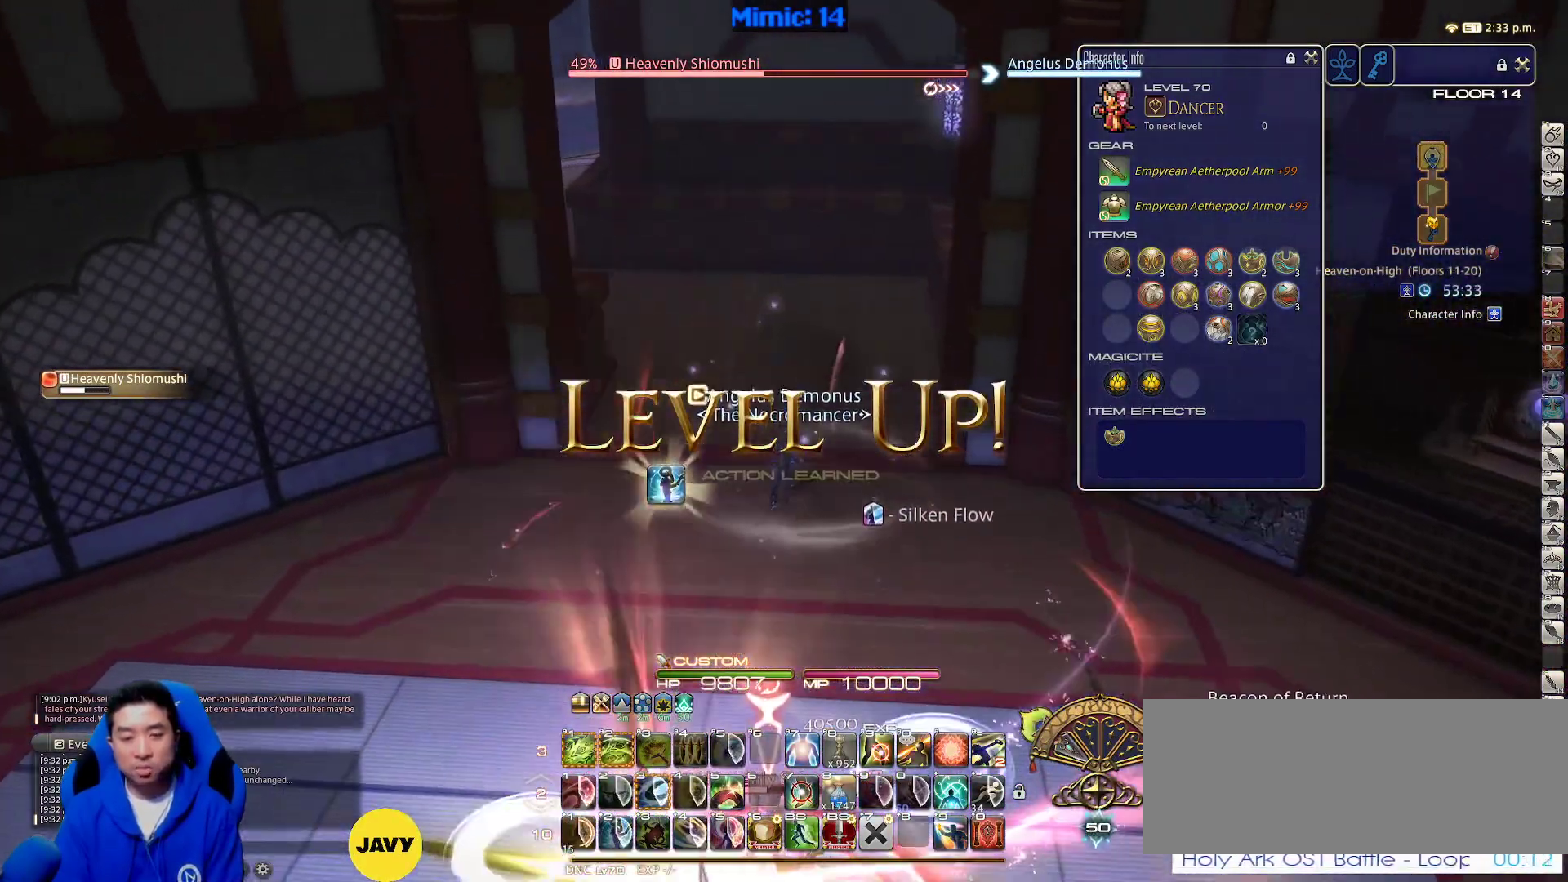
{"keys": ["w"], "events": [[50, "1", "down"], [133, "alt_r", "up"], [183, "1", "up"], [233, "p", "down"], [283, "minus", "down"], [333, "minus", "up"], [383, "p", "up"]]}
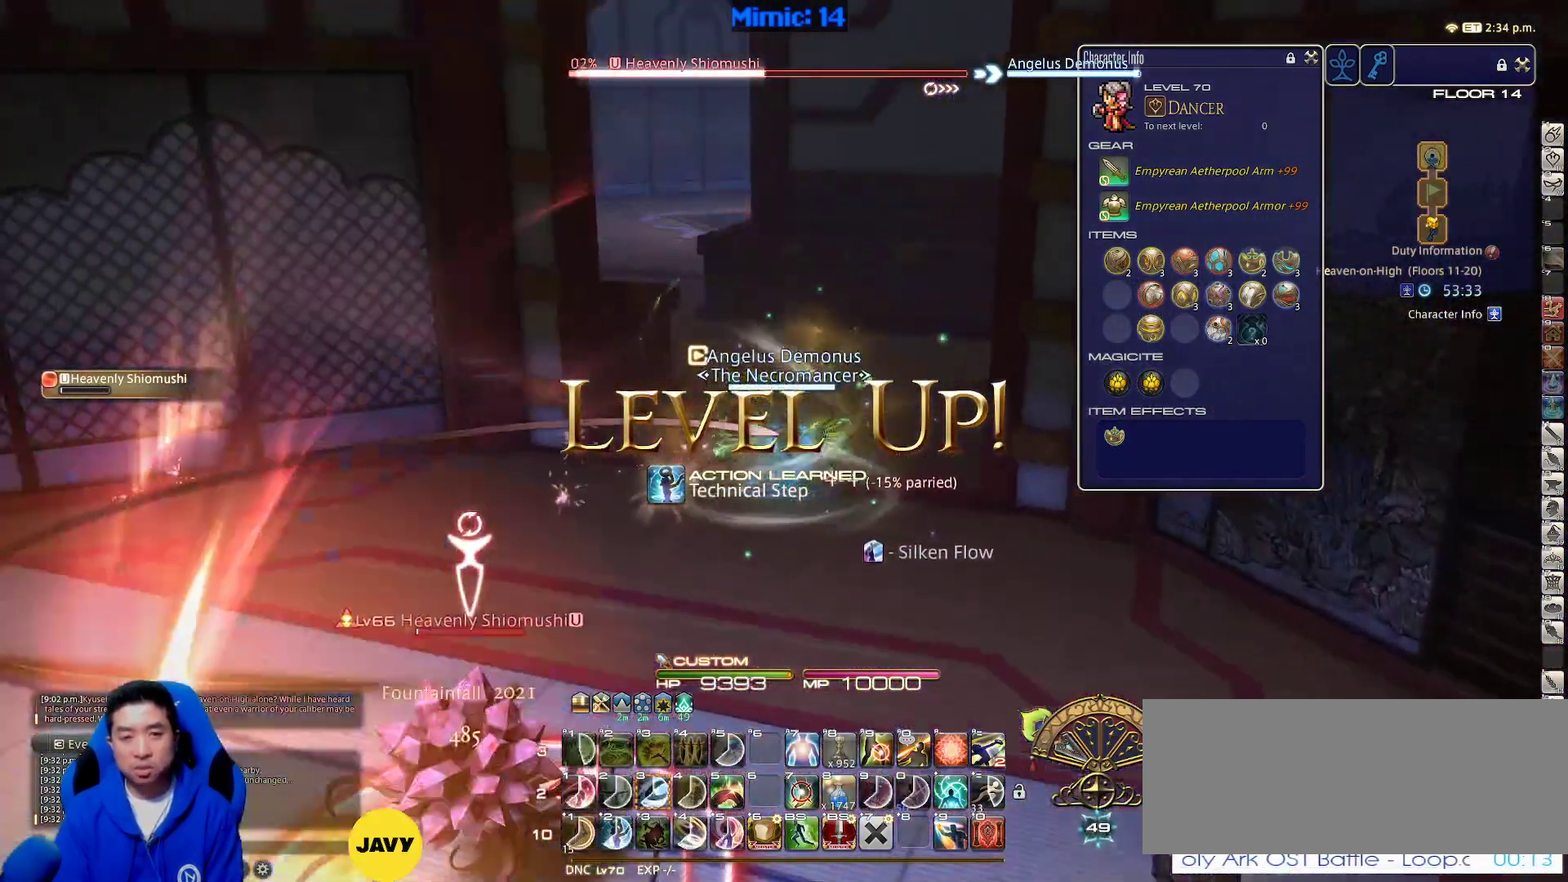
{"keys": ["w"], "events": [[167, "lbracket", "down"], [300, "lbracket", "up"]]}
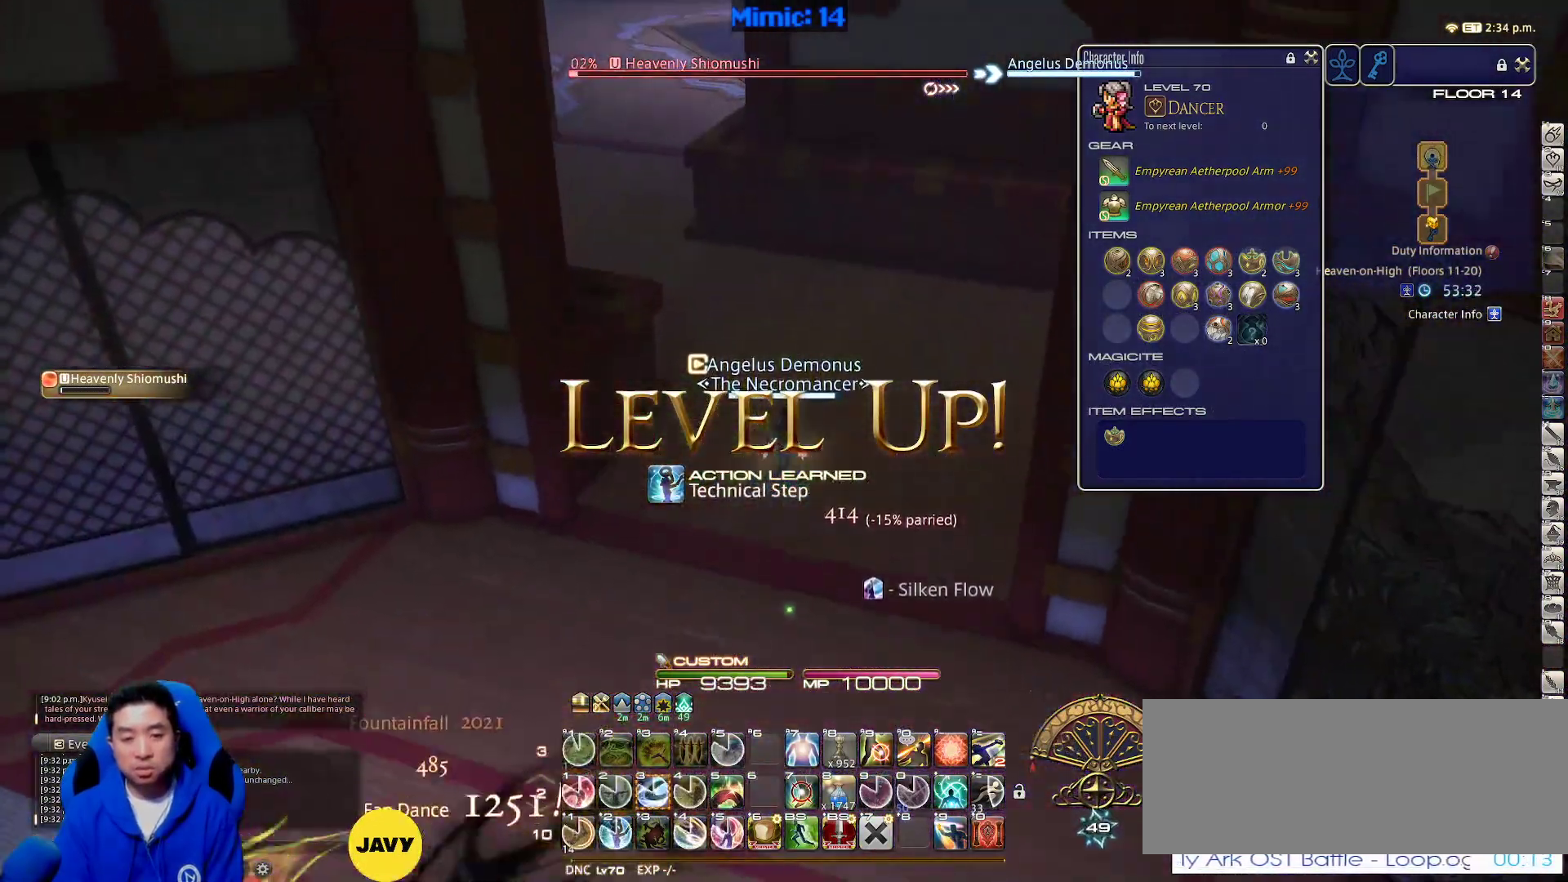
{"keys": ["w"], "events": [[233, "minus", "down"], [267, "minus", "up"]]}
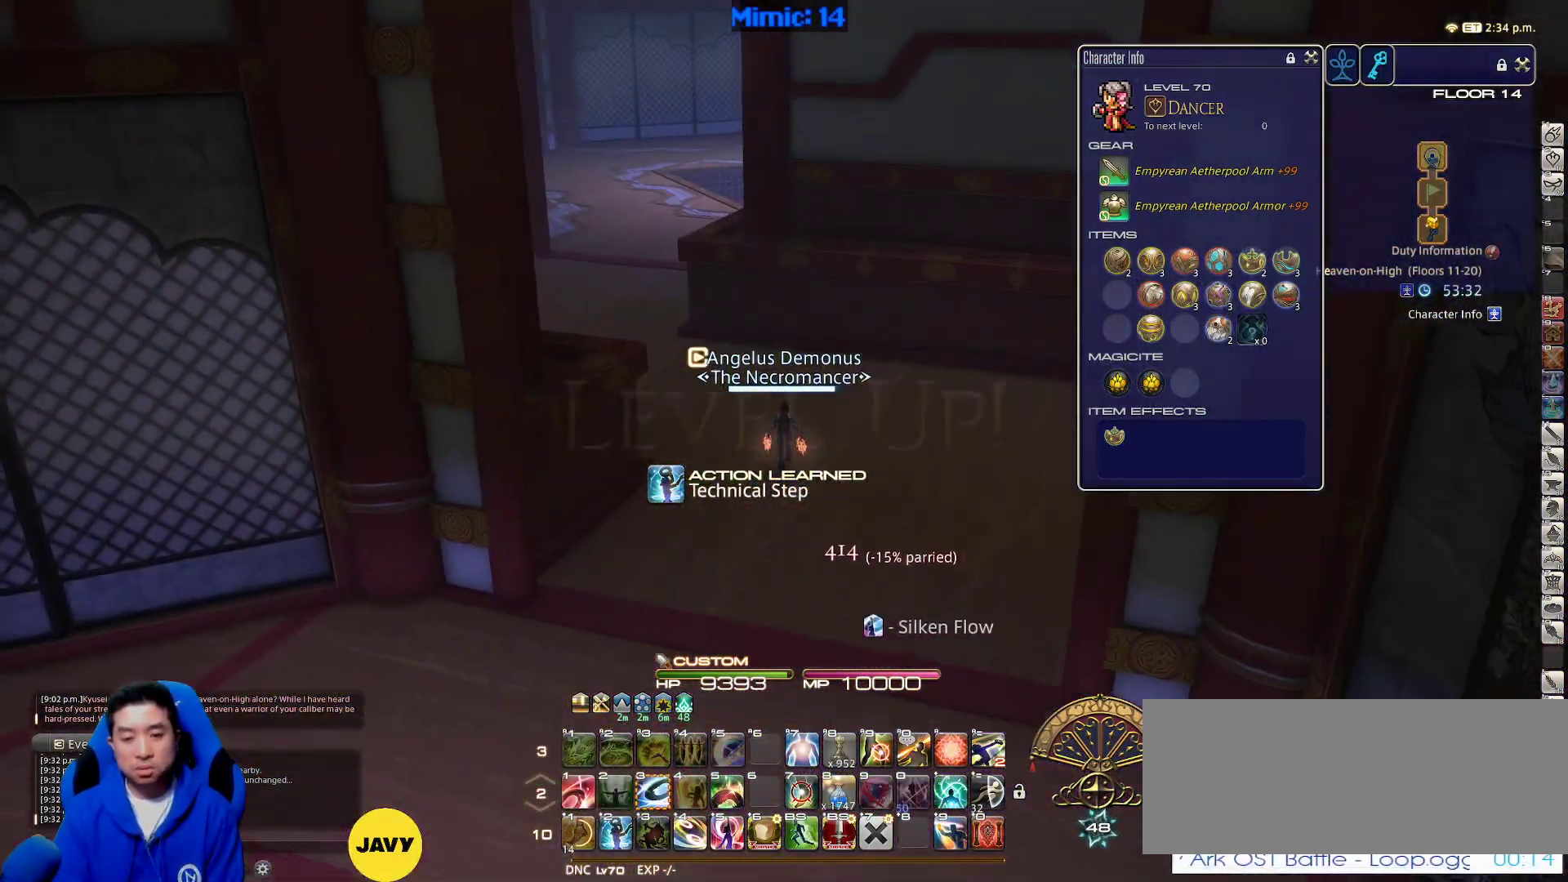
{"keys": ["p", "w"], "events": [[100, "a", "down"], [333, "backspace", "down"], [417, "a", "up"], [417, "backspace", "up"], [467, "p", "down"]]}
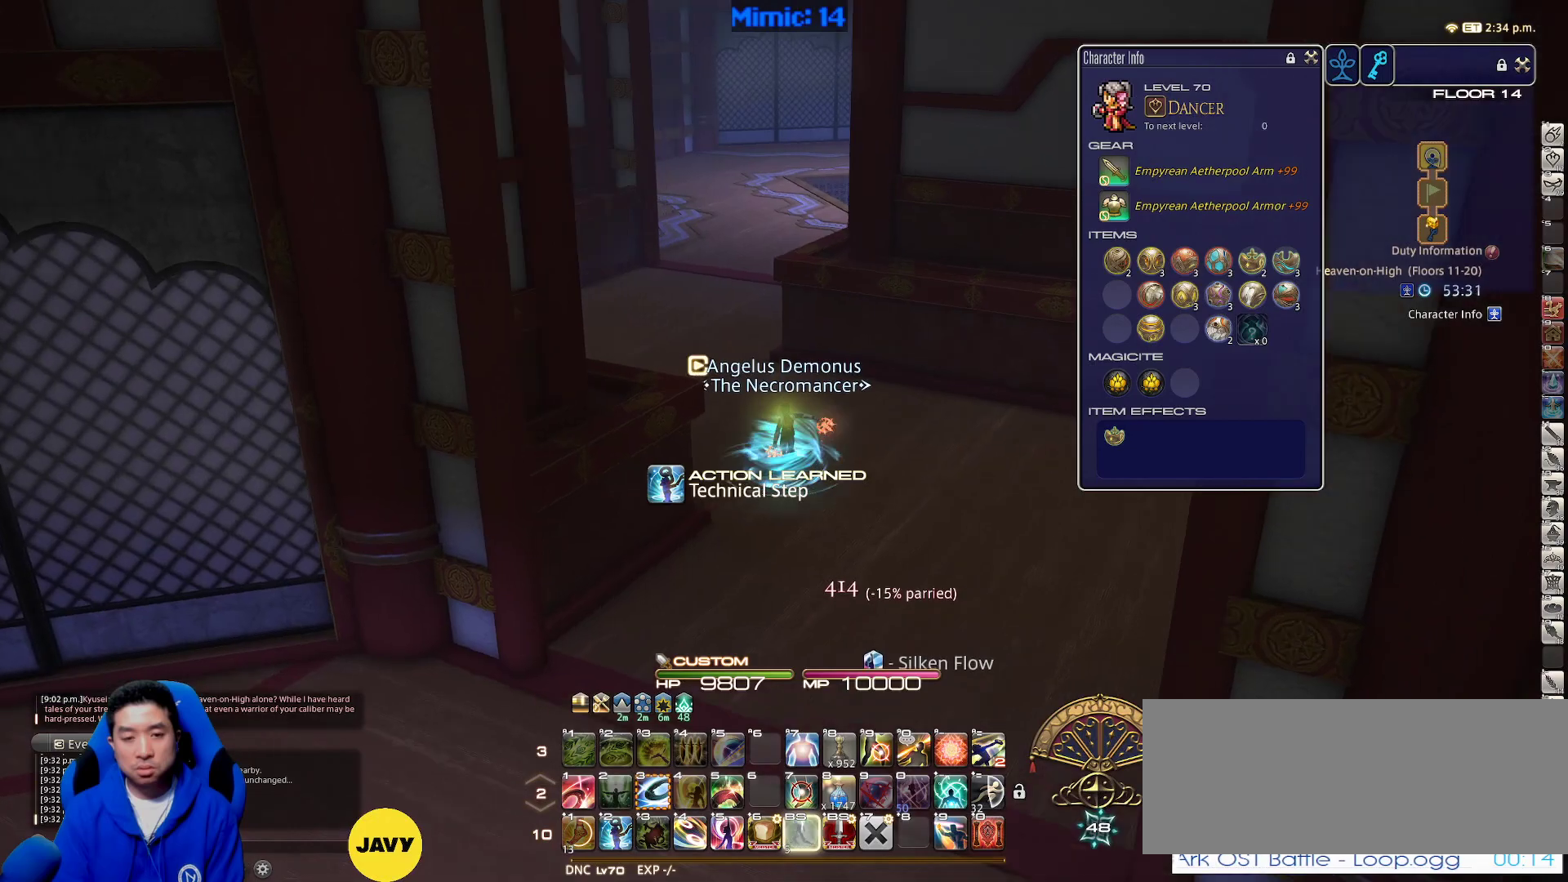
{"keys": ["w"], "events": [[117, "p", "up"]]}
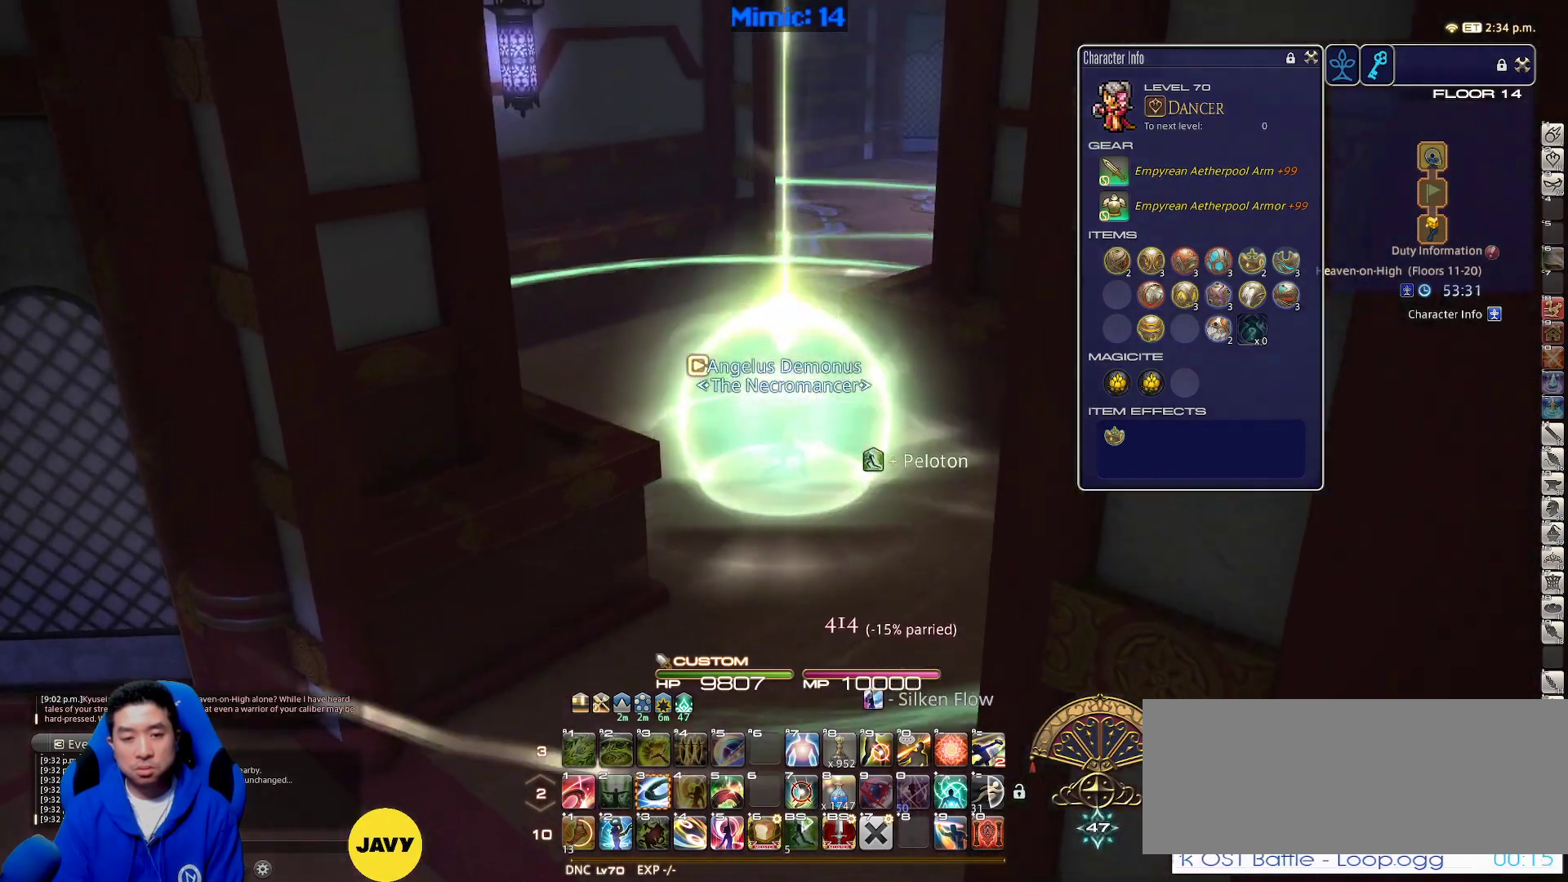
{"keys": ["w"], "events": [[217, "alt_r", "down"], [217, "equals", "down"], [367, "alt_r", "up"], [367, "equals", "up"]]}
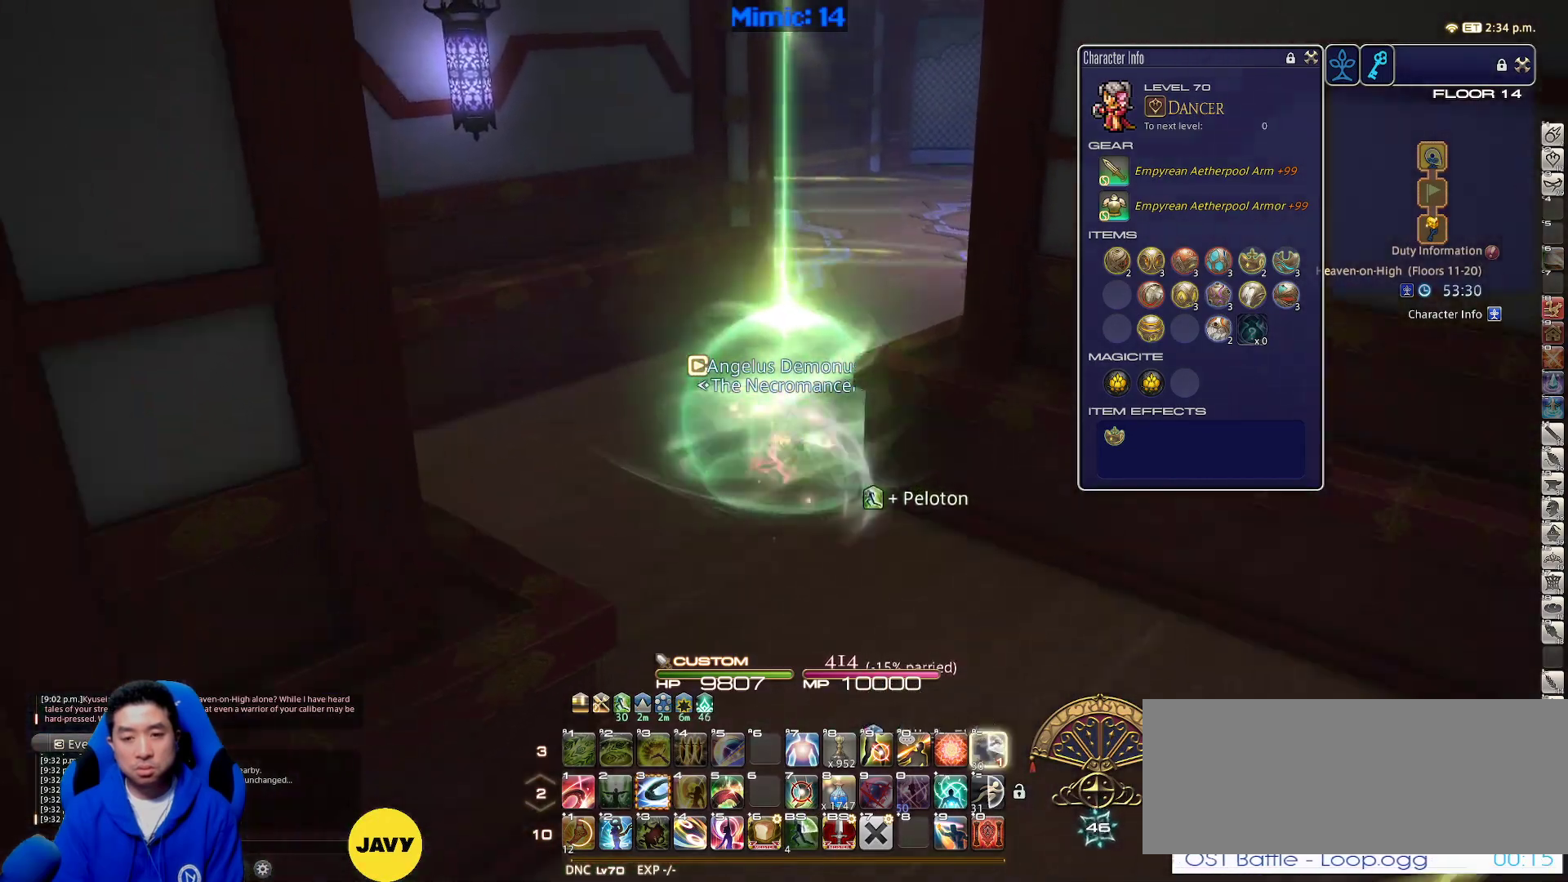
{"keys": ["rbracket", "w"], "events": [[183, "rbracket", "down"]]}
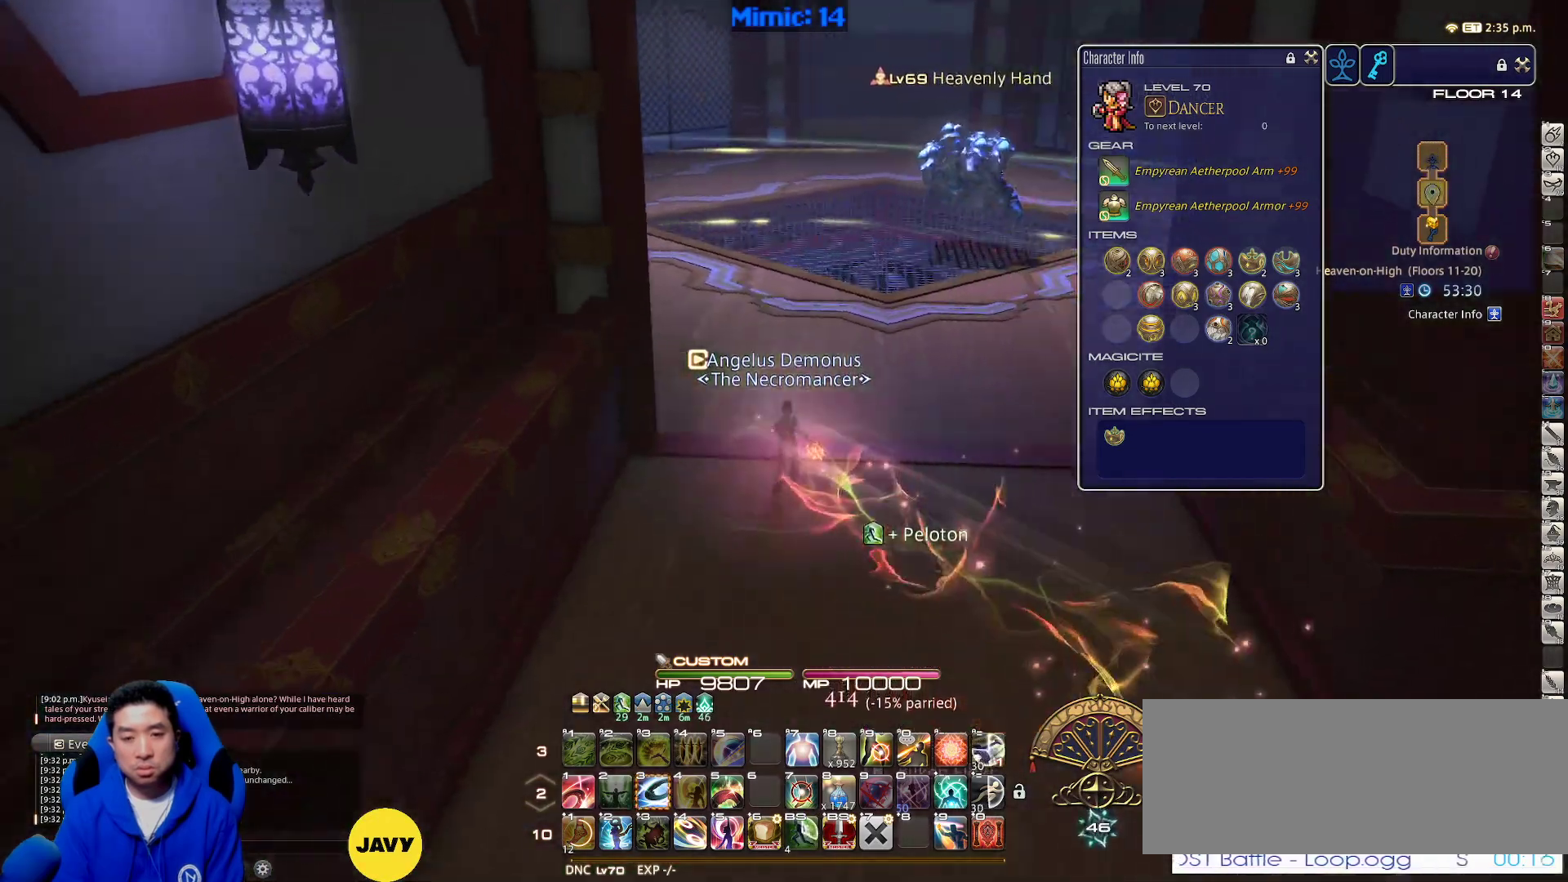
{"keys": ["w"], "events": [[17, "rbracket", "up"], [67, "2", "down"], [67, "shift_r", "down"], [200, "2", "up"], [200, "shift_r", "up"]]}
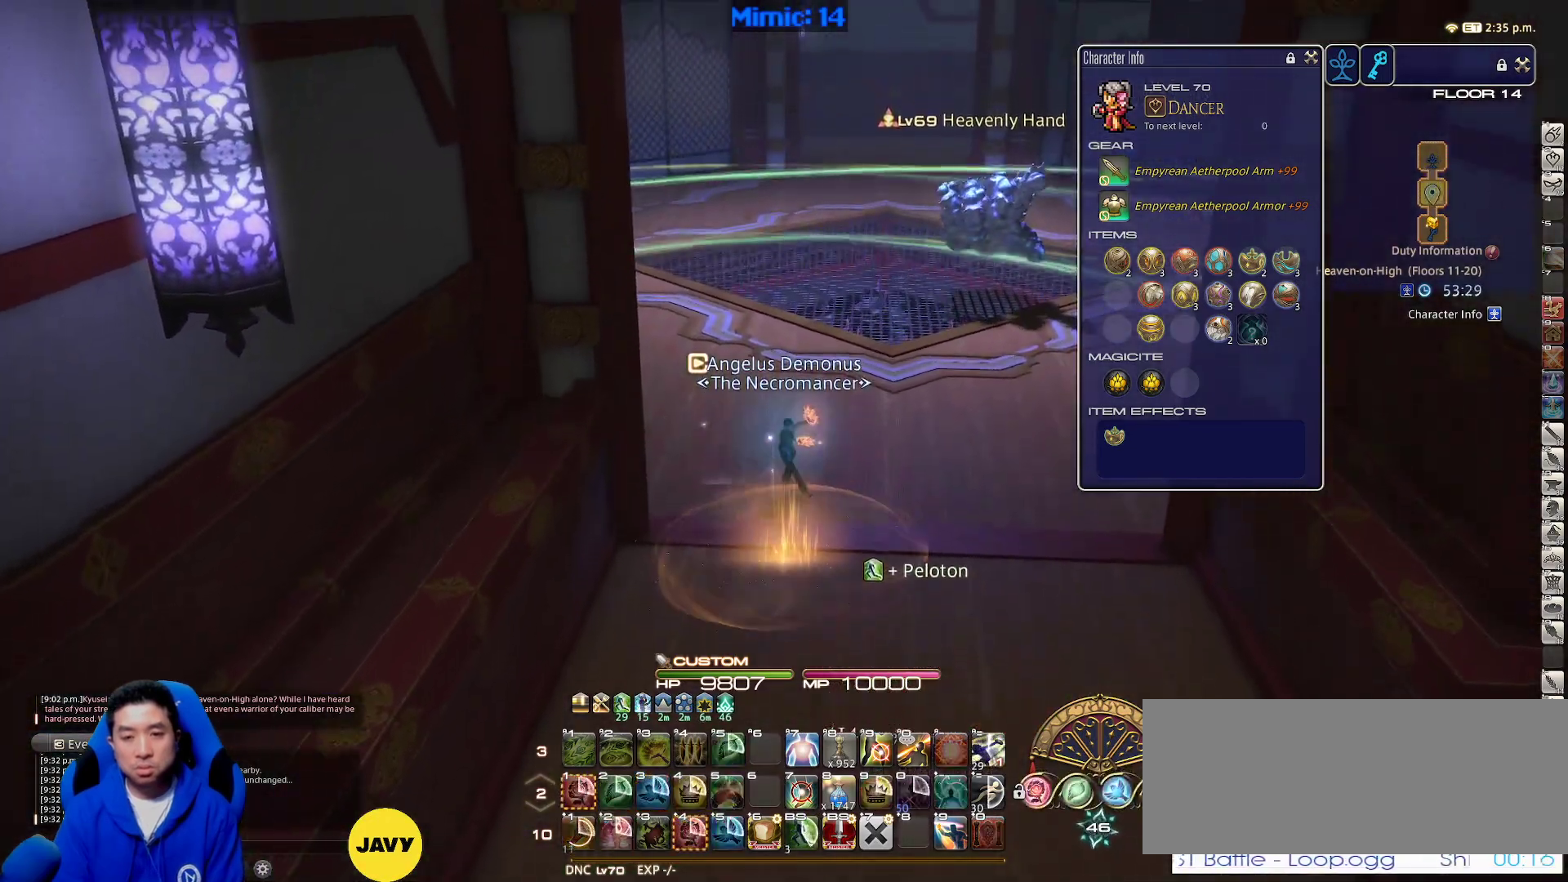
{"keys": ["w"], "events": [[83, "a", "down"], [217, "p", "down"], [267, "a", "up"], [267, "alt_r", "down"], [267, "p", "up"], [367, "q", "down"], [450, "q", "up"], [500, "alt_r", "up"]]}
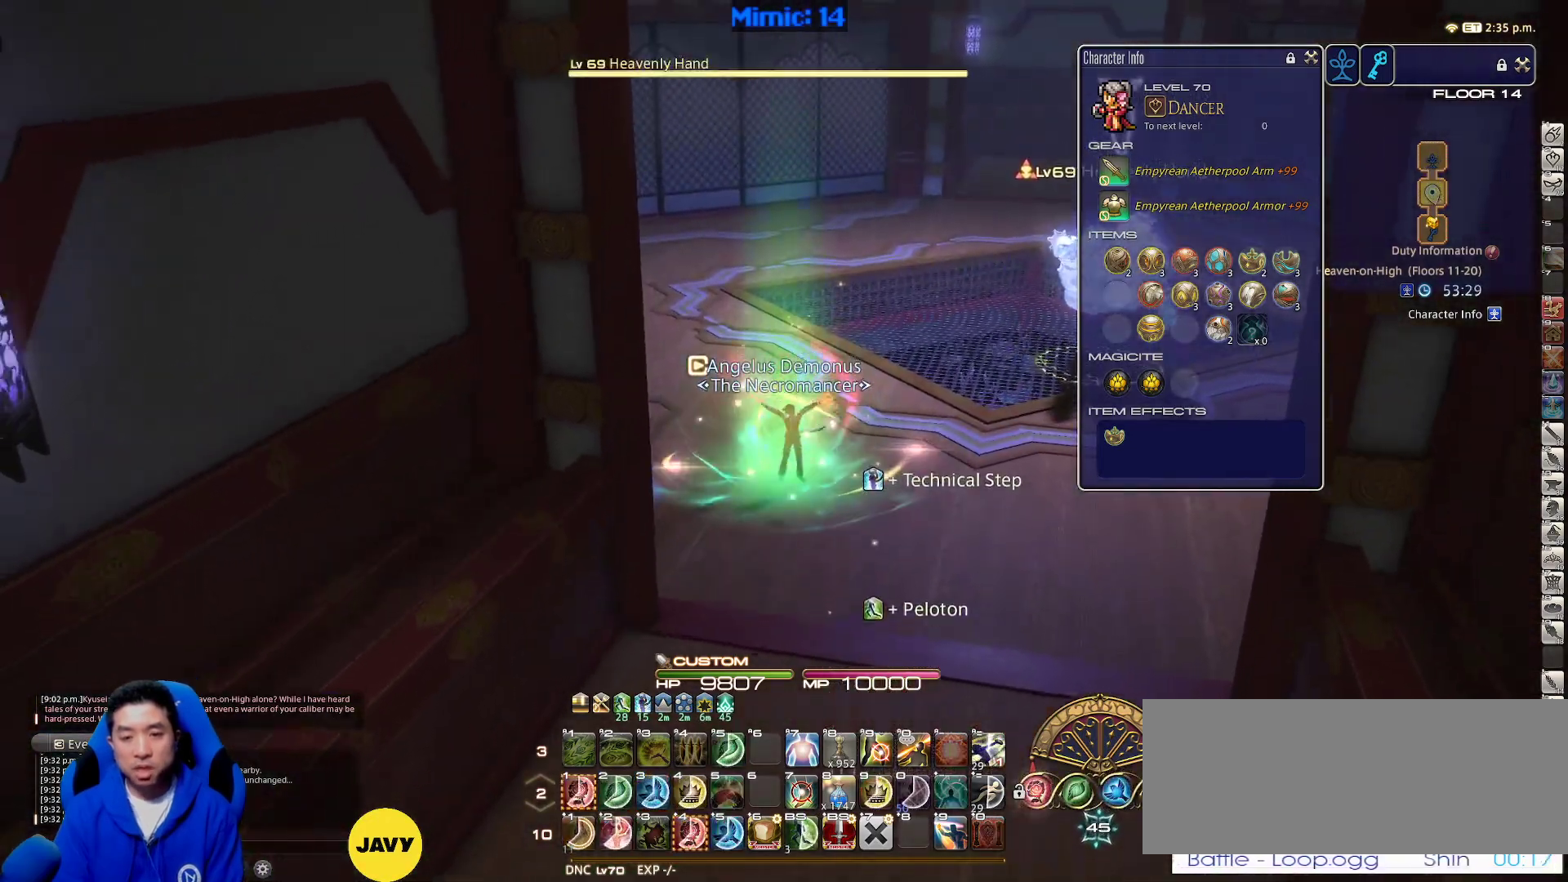
{"keys": ["d", "w"], "events": [[100, "a", "down"], [100, "p", "down"], [333, "d", "down"], [333, "p", "up"], [433, "a", "up"]]}